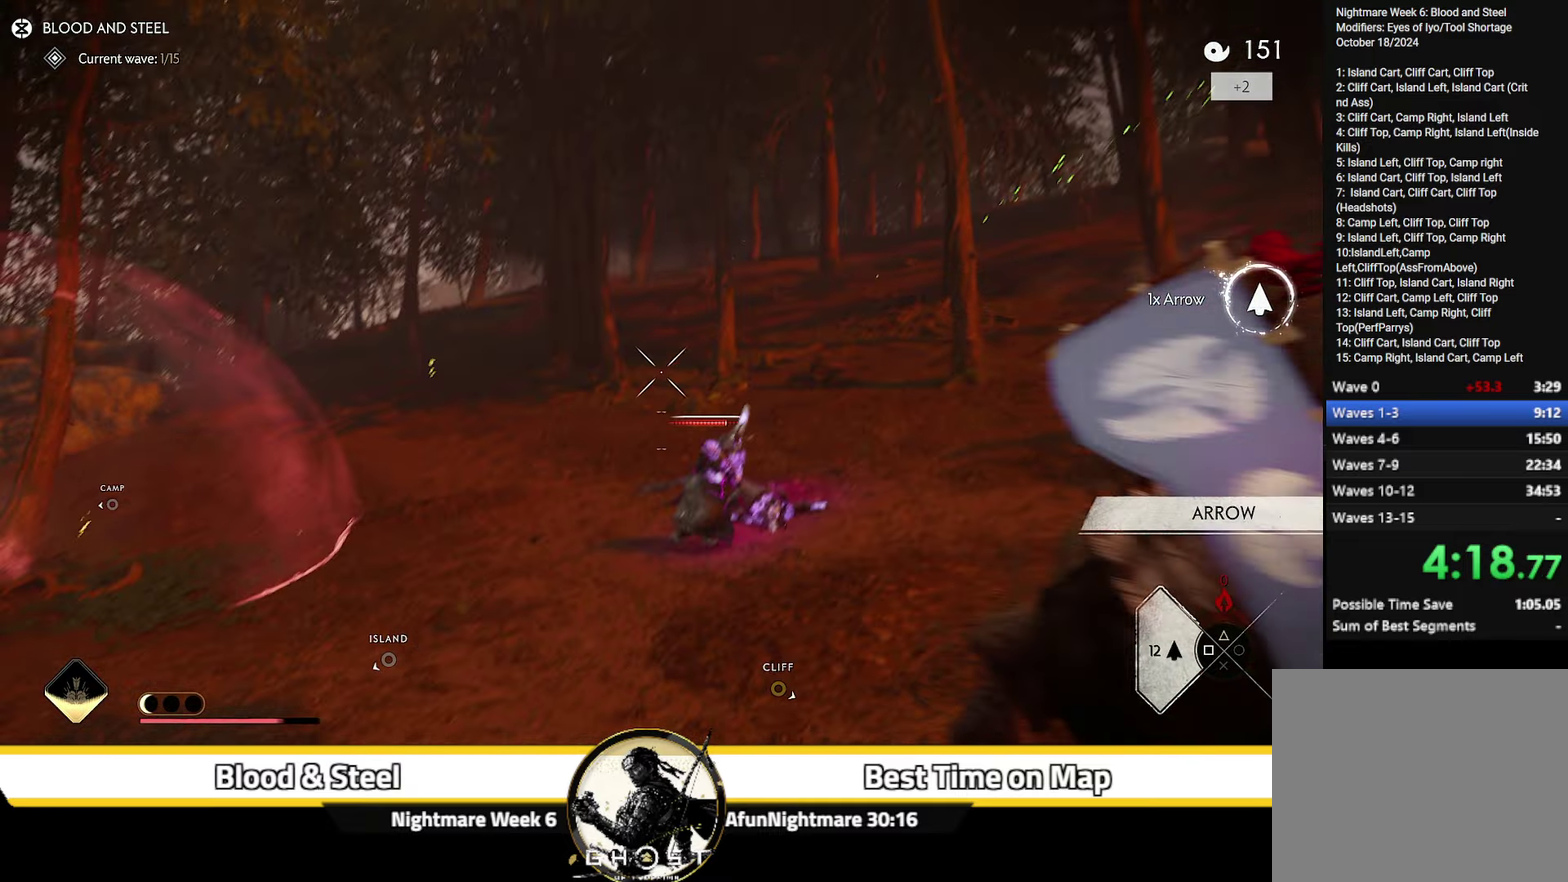
Gameplay with a controller (PlayStation layout); each line is a JSON object with the inputs held at the frame after it (dt_ms = milliseconds from this image to that frame). "events" lists button and stick changes between this image and that frame as [ms after this image, input, new state], when the widget could be followed in between. Not read: L1 TOUCHPAD.
{"dt_ms": 700, "buttons": ["L2", "R2"], "left_stick": "right", "right_stick": "center", "events": [[167, "R2", "down"], [217, "R1", "down"], [217, "right_stick", "up-right"], [383, "R1", "up"], [417, "right_stick", "up"], [567, "right_stick", "up-right"], [633, "right_stick", "center"]]}
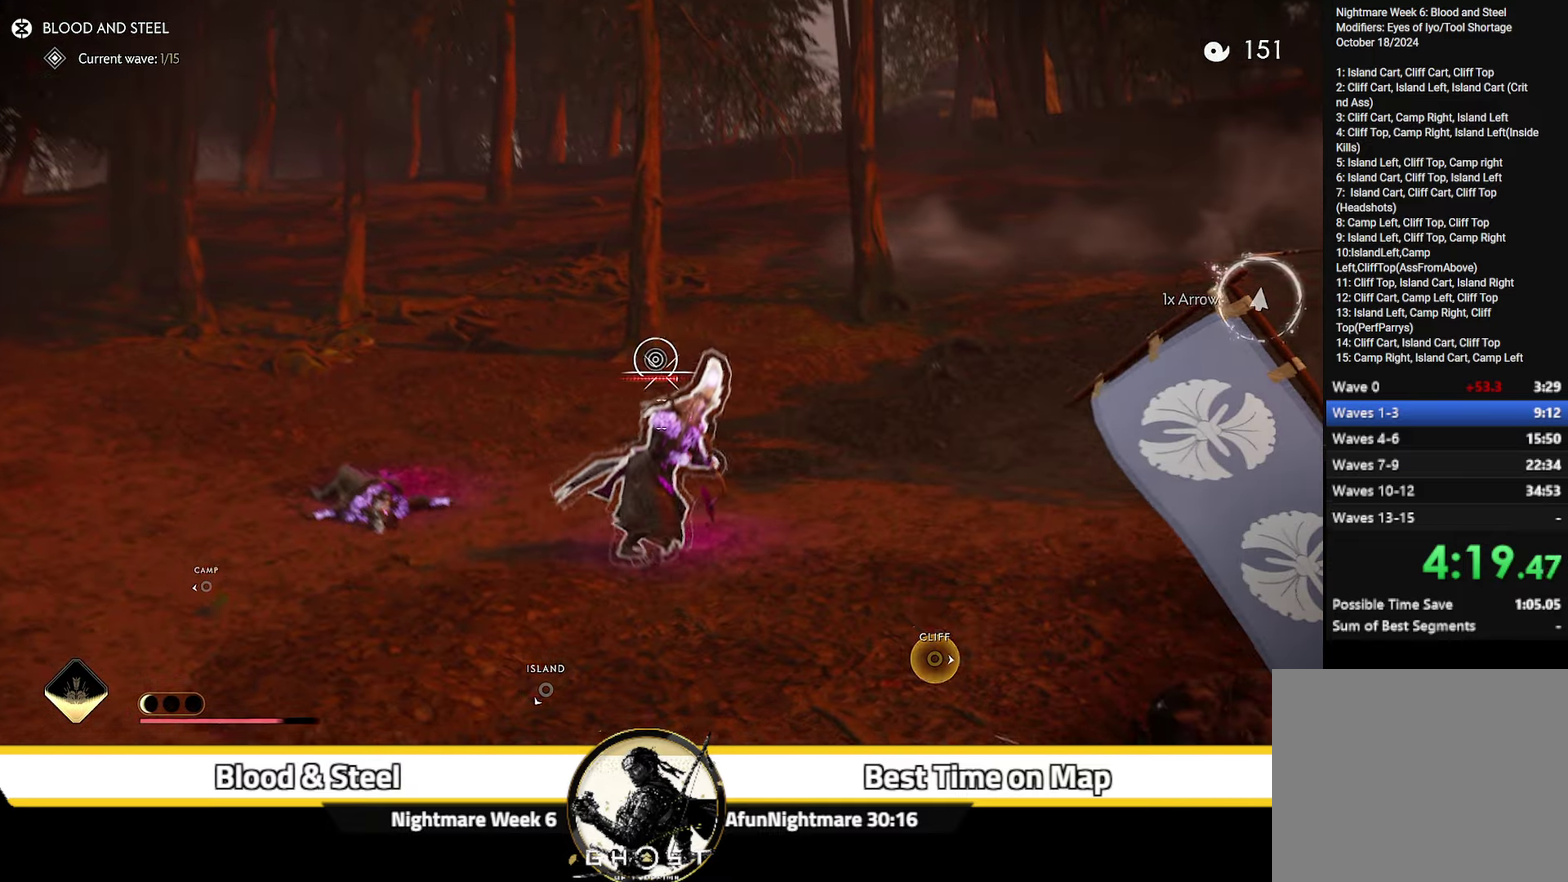
{"dt_ms": 500, "buttons": [], "left_stick": "right", "right_stick": "down-right"}
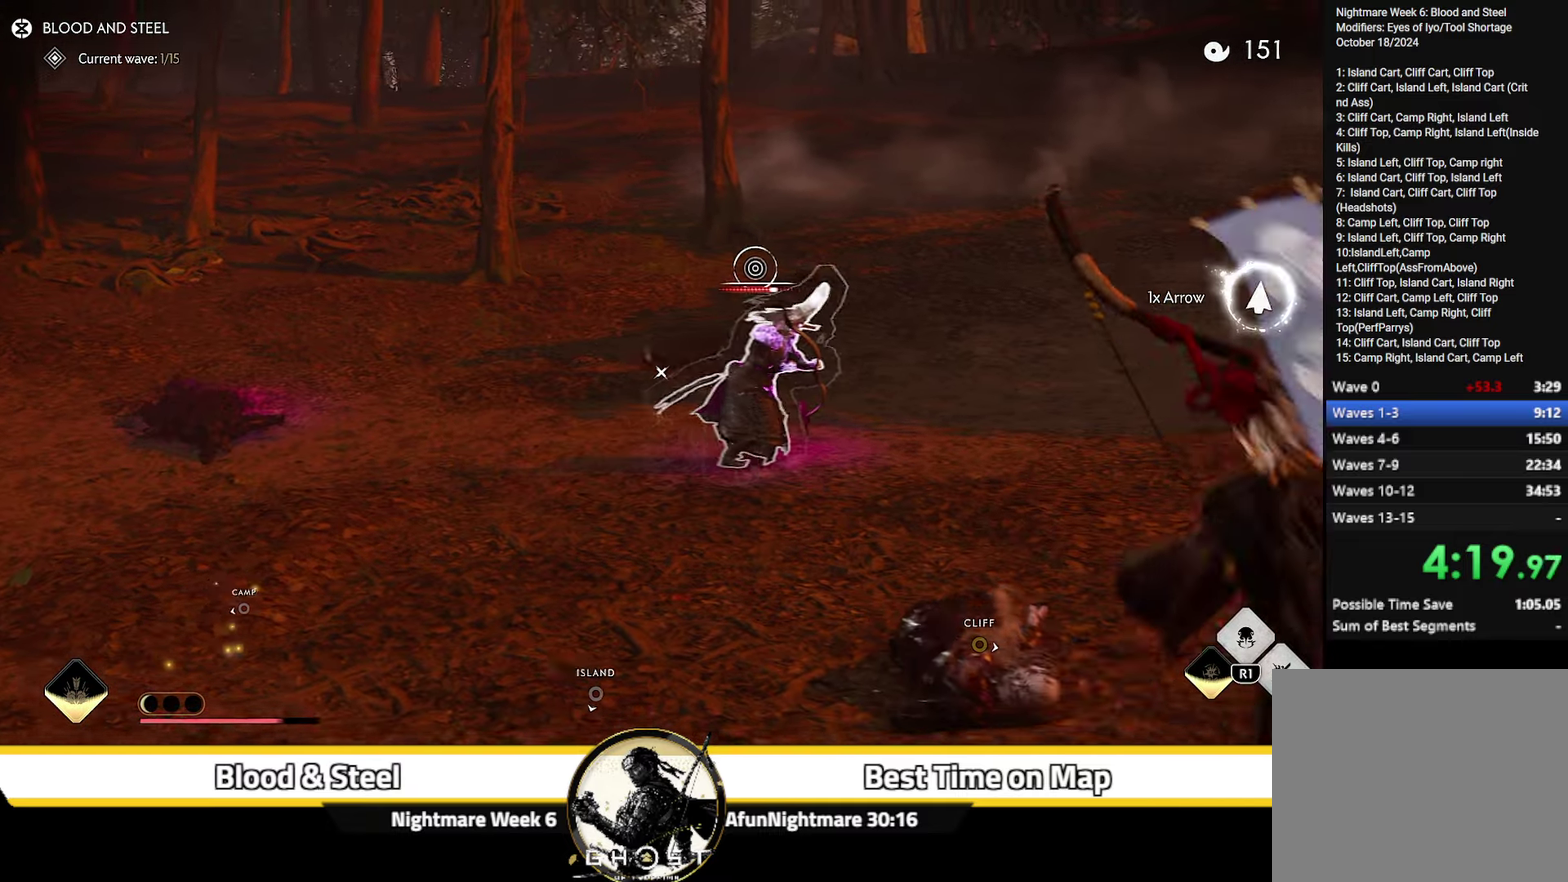
{"dt_ms": 500, "buttons": [], "left_stick": "up-right", "right_stick": "down-right", "events": [[367, "left_stick", "up-right"]]}
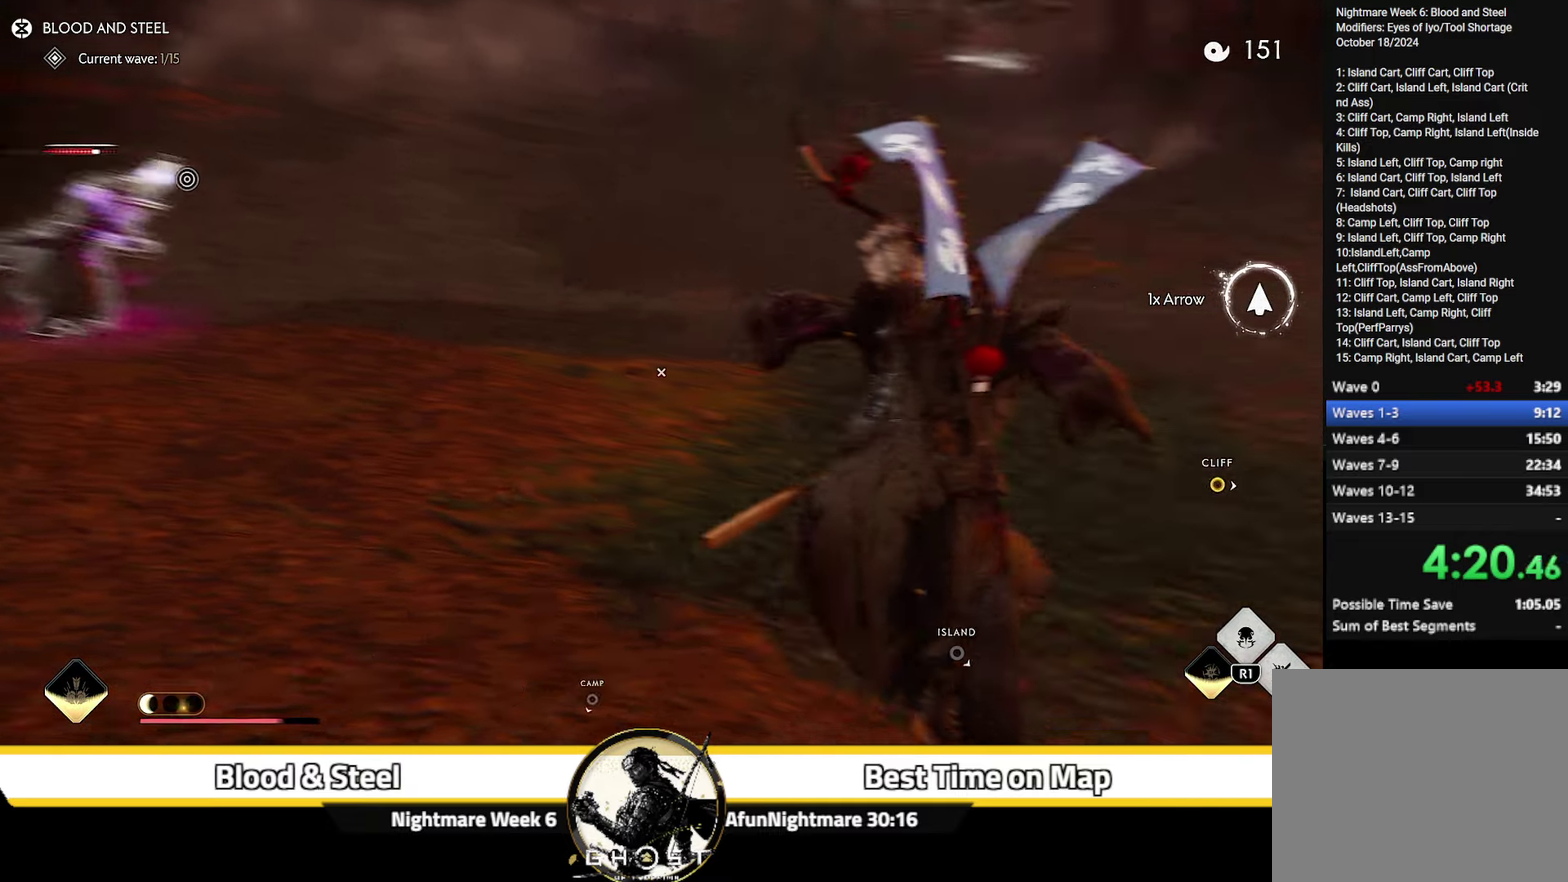
{"dt_ms": 600, "buttons": ["START"], "left_stick": "up-right", "right_stick": "center"}
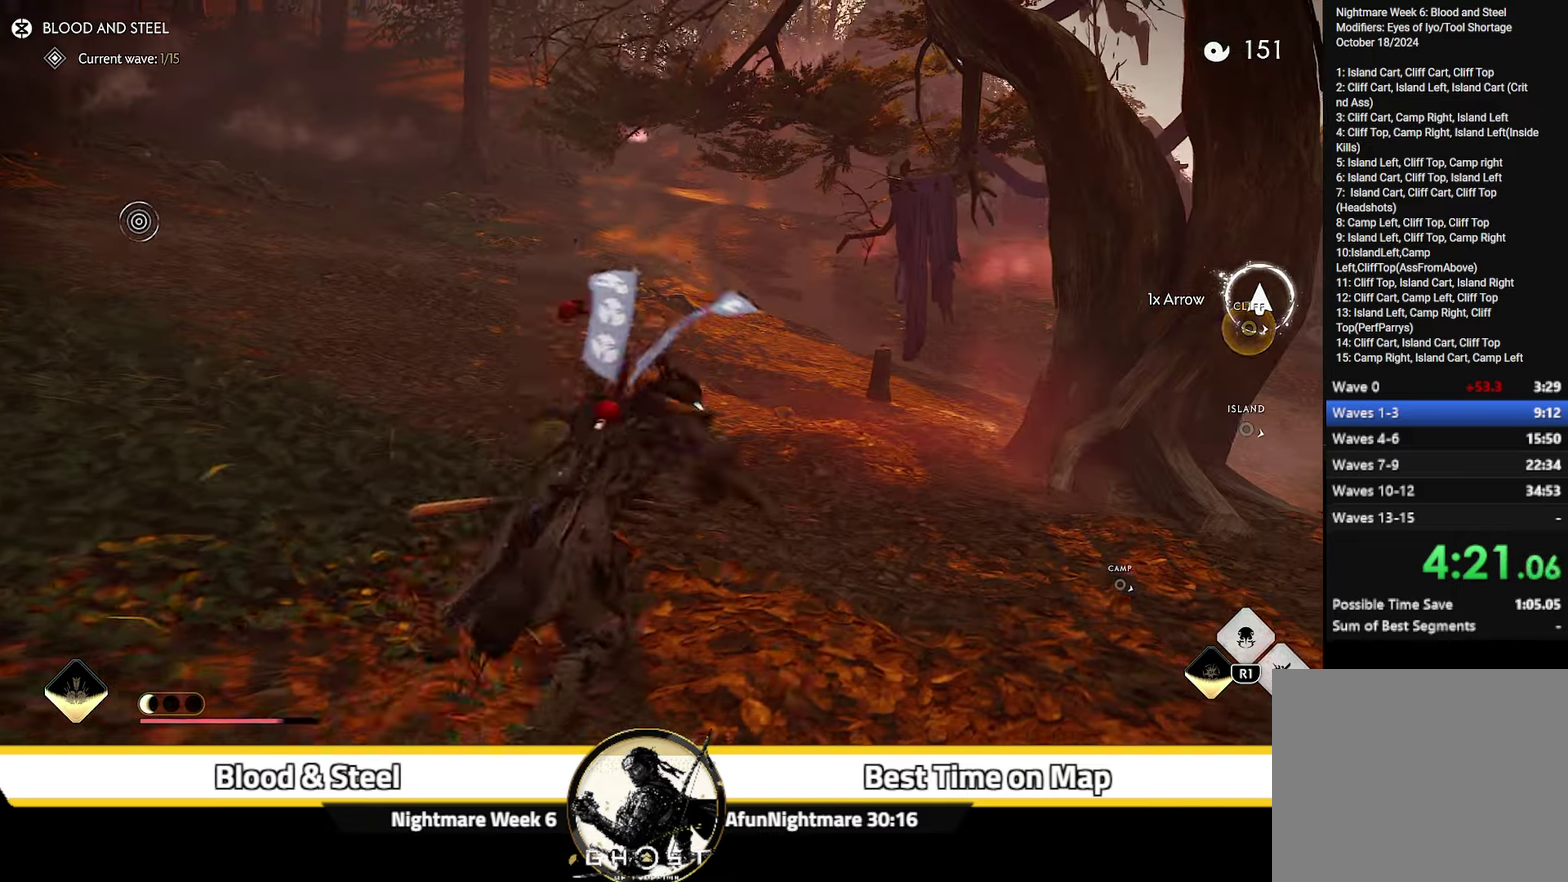
{"dt_ms": 400, "buttons": [], "left_stick": "up-right", "right_stick": "center", "events": [[100, "START", "up"], [100, "left_stick", "center"], [150, "CIRCLE", "down"], [233, "CIRCLE", "up"], [317, "left_stick", "up-right"]]}
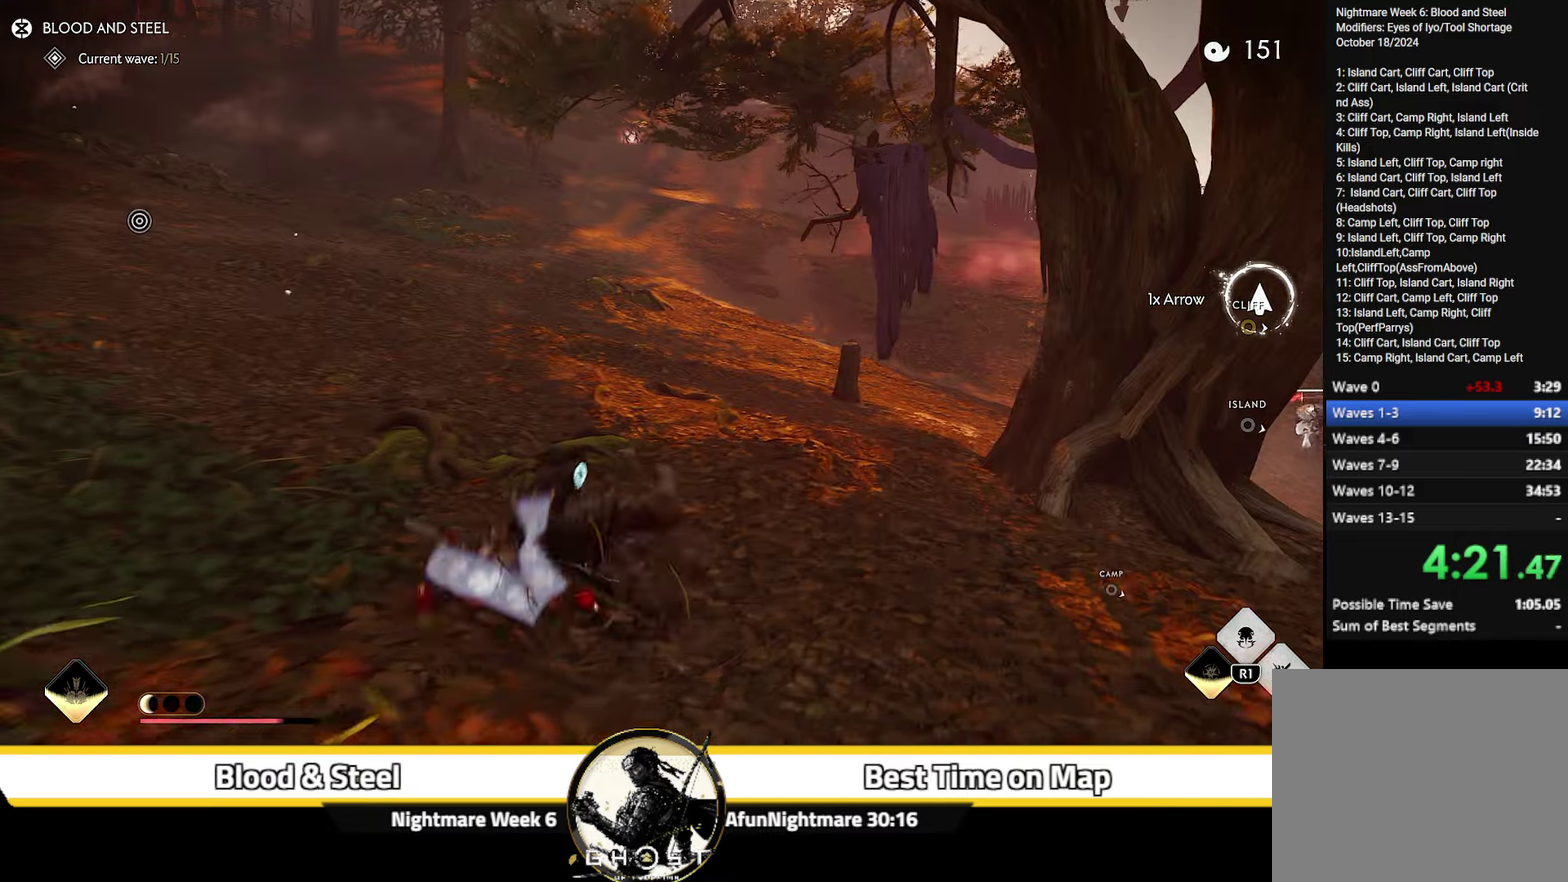
{"dt_ms": 500, "buttons": [], "left_stick": "up", "right_stick": "center"}
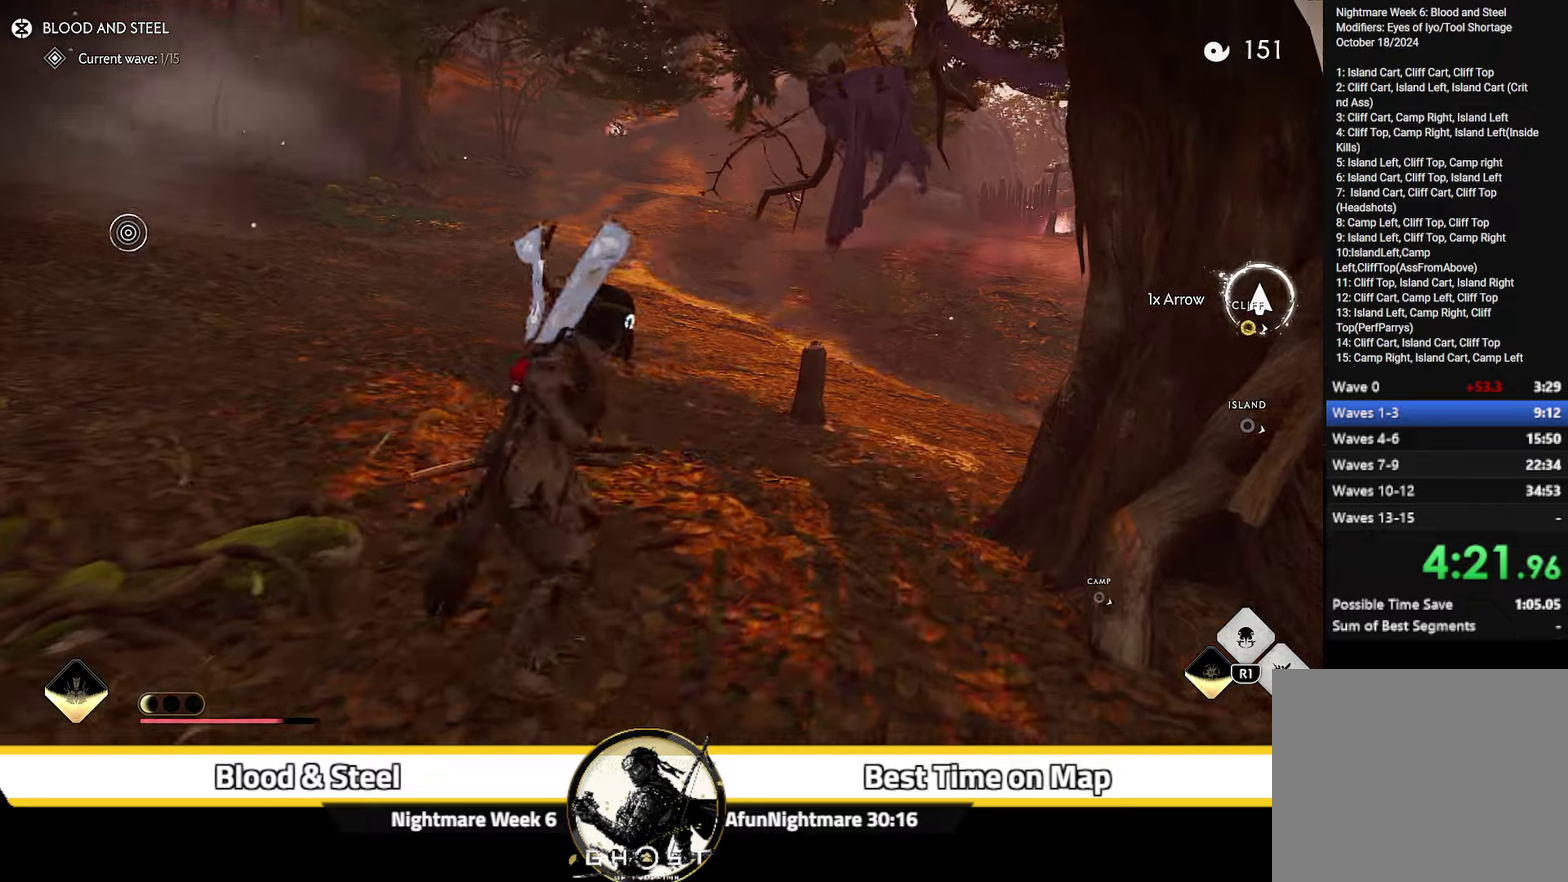
{"dt_ms": 500, "buttons": [], "left_stick": "up", "right_stick": "right", "events": [[100, "CIRCLE", "down"], [184, "CIRCLE", "up"], [334, "right_stick", "right"]]}